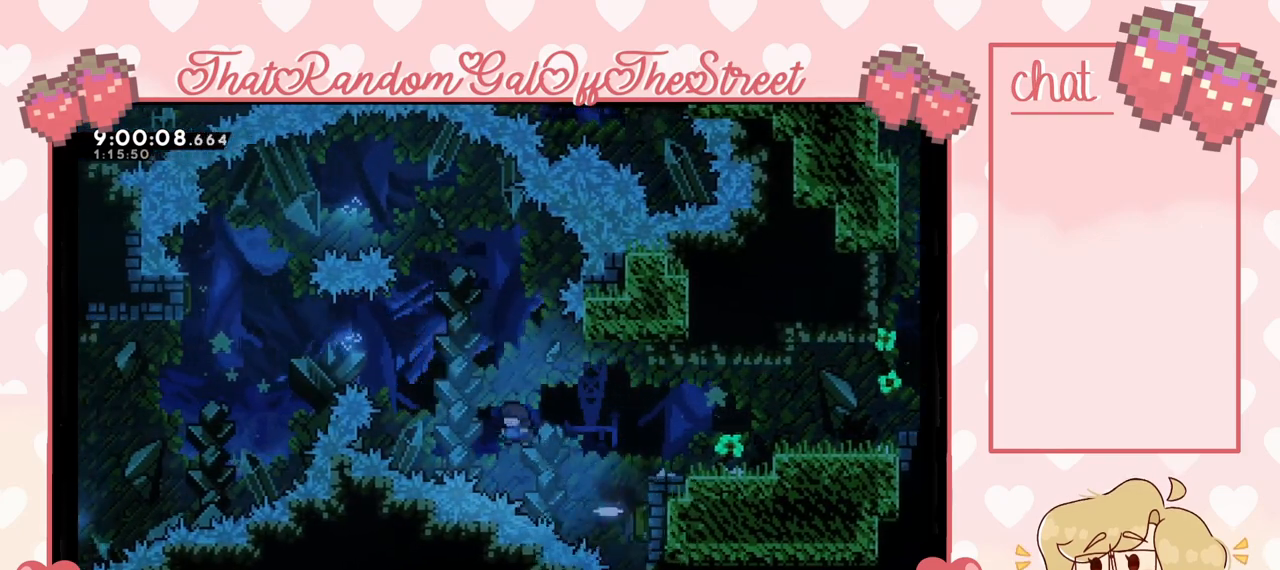
Gameplay with a controller (Xbox layout); each line is a JSON object with the inputs held at the frame after it. "events" lists button and stick changes between this image and that frame as [ms after this image, input, new state], when the widget could be followed in between.
{"buttons": ["X"], "left_stick": "up-left", "right_stick": "center", "events": [[33, "left_stick", "up-left"], [267, "X", "down"]]}
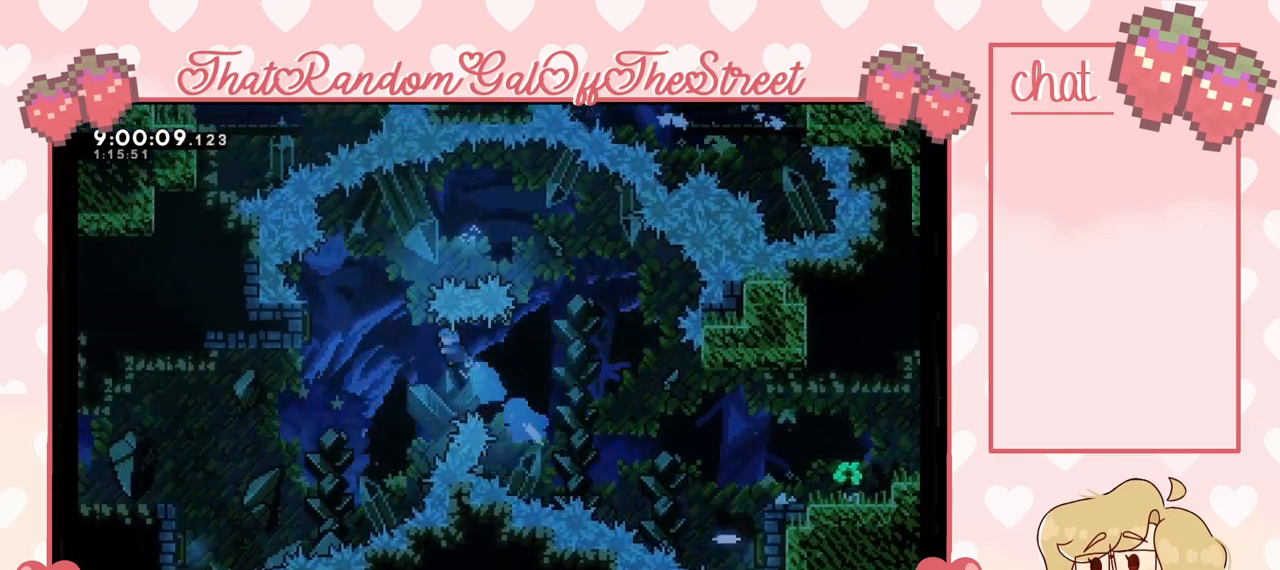
{"buttons": ["L2"], "left_stick": "up-left", "right_stick": "center", "events": [[300, "L2", "down"], [333, "X", "up"]]}
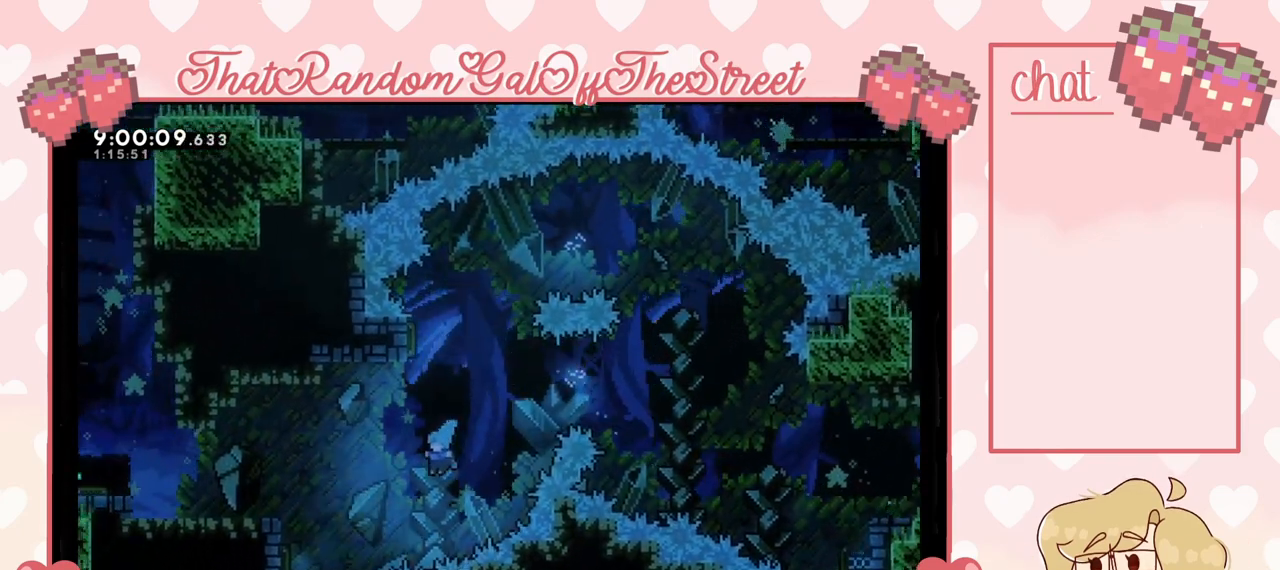
{"buttons": ["A"], "left_stick": "center", "right_stick": "center", "events": [[167, "START", "down"], [200, "L2", "up"], [300, "START", "up"], [300, "left_stick", "center"], [400, "DPAD_DOWN", "down"], [500, "A", "down"], [500, "DPAD_DOWN", "up"]]}
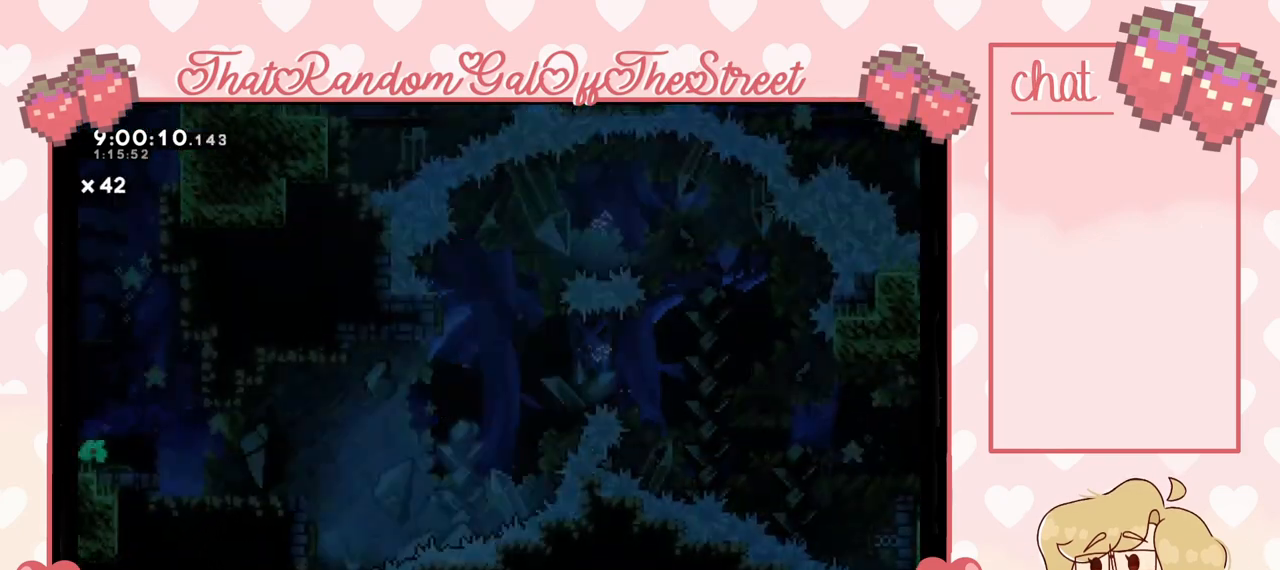
{"buttons": [], "left_stick": "center", "right_stick": "center", "events": [[100, "A", "up"]]}
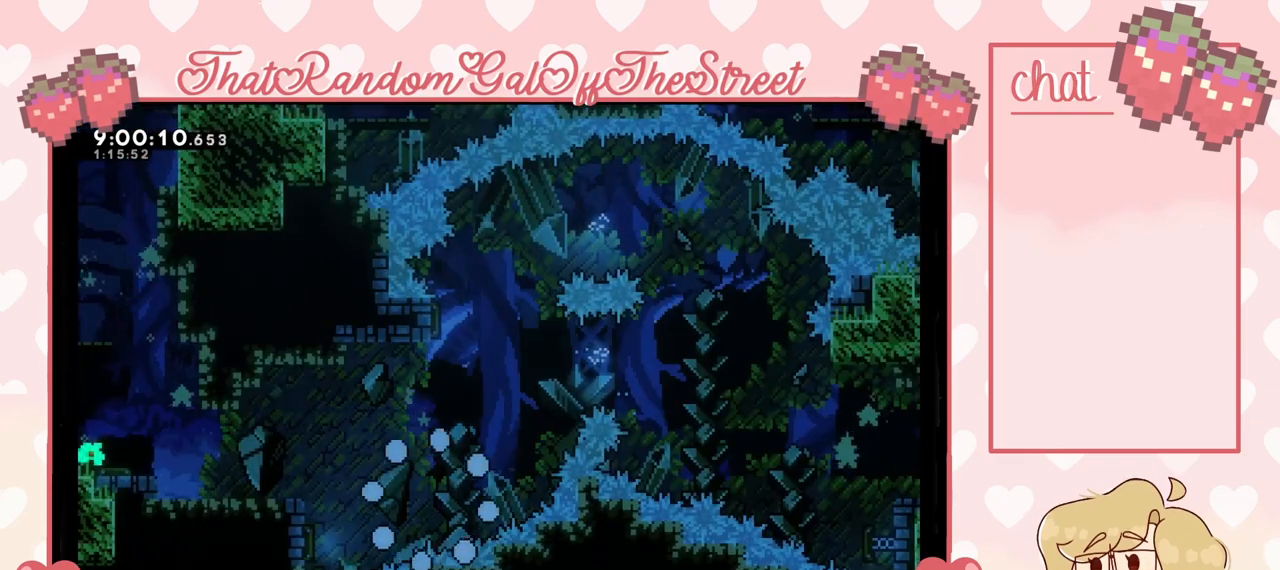
{"buttons": [], "left_stick": "center", "right_stick": "center", "events": []}
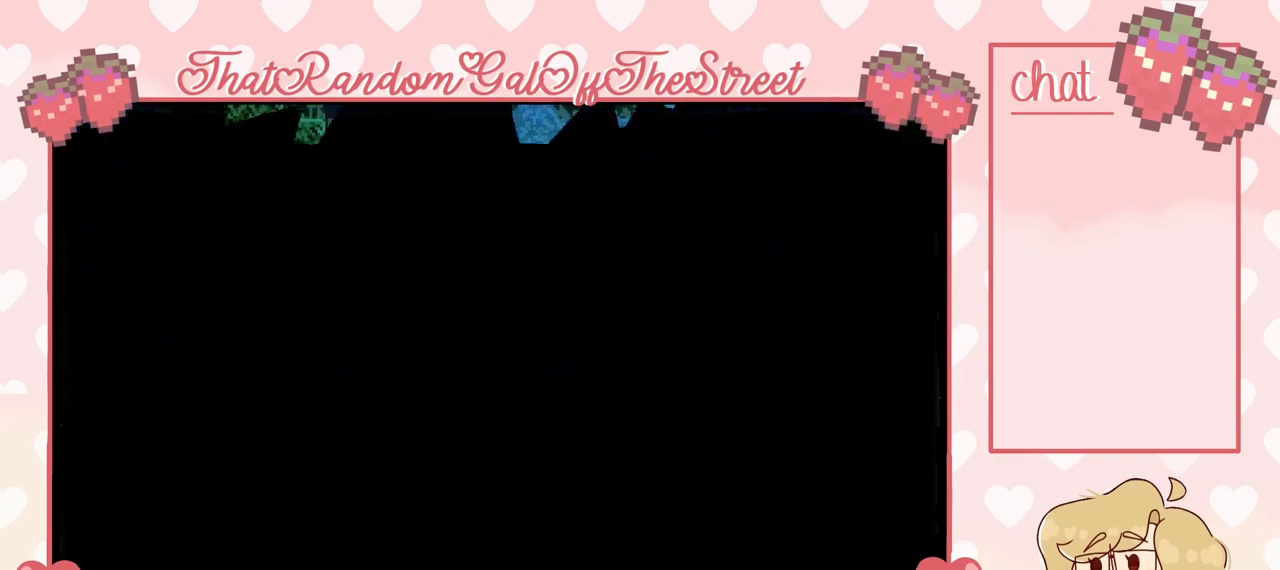
{"buttons": [], "left_stick": "center", "right_stick": "center", "events": []}
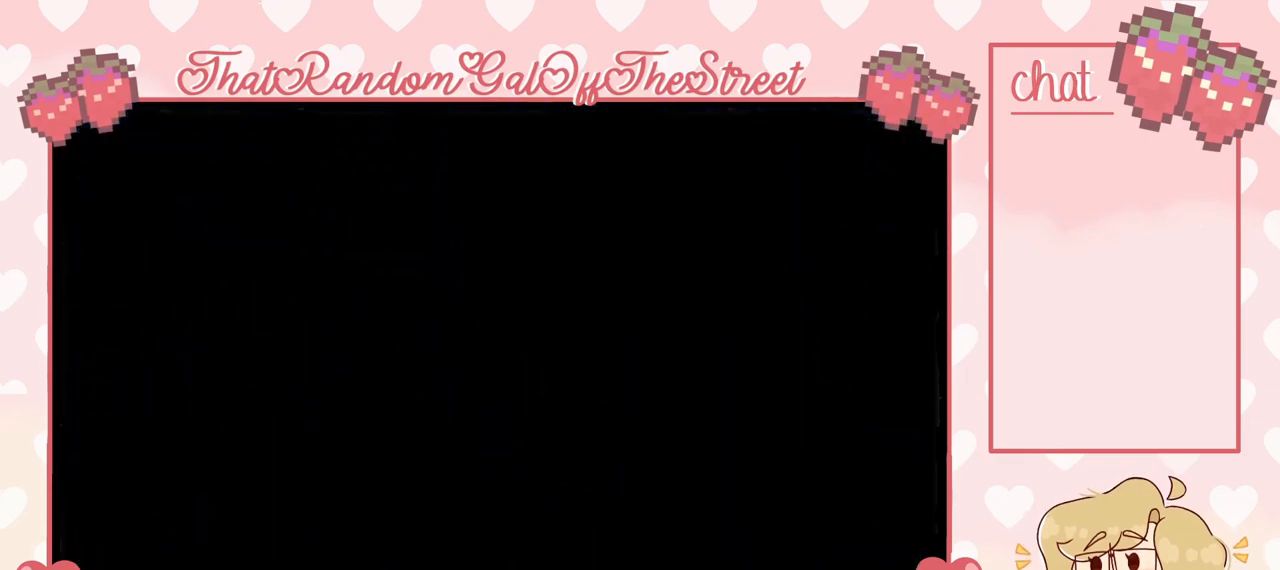
{"buttons": [], "left_stick": "center", "right_stick": "center", "events": []}
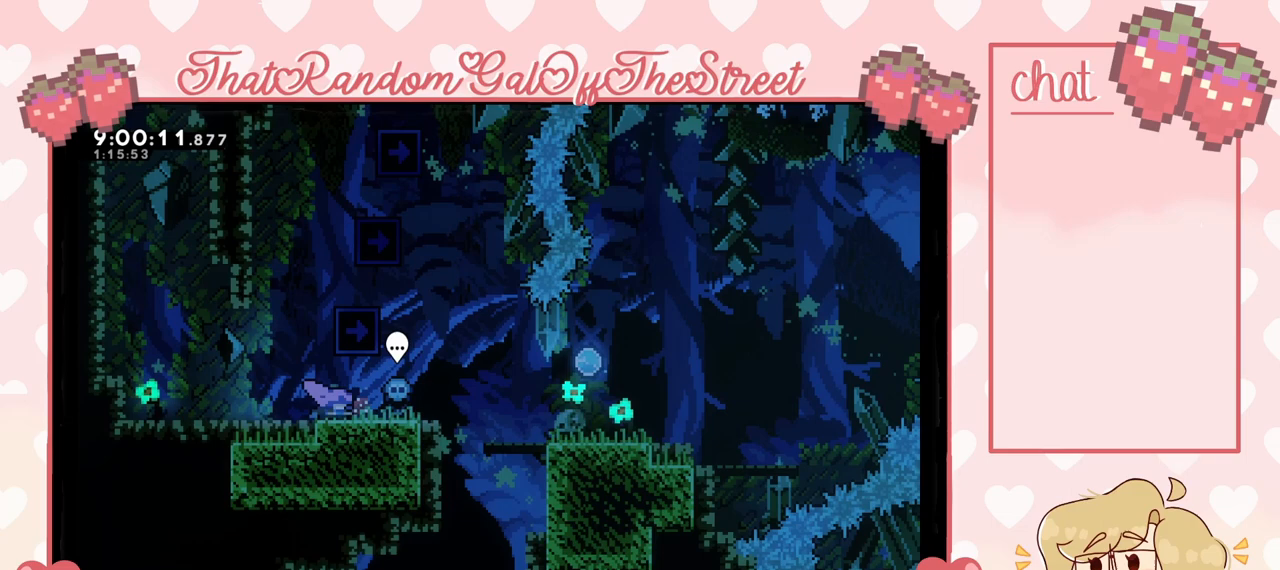
{"buttons": [], "left_stick": "right", "right_stick": "center", "events": [[267, "left_stick", "left"], [400, "left_stick", "right"]]}
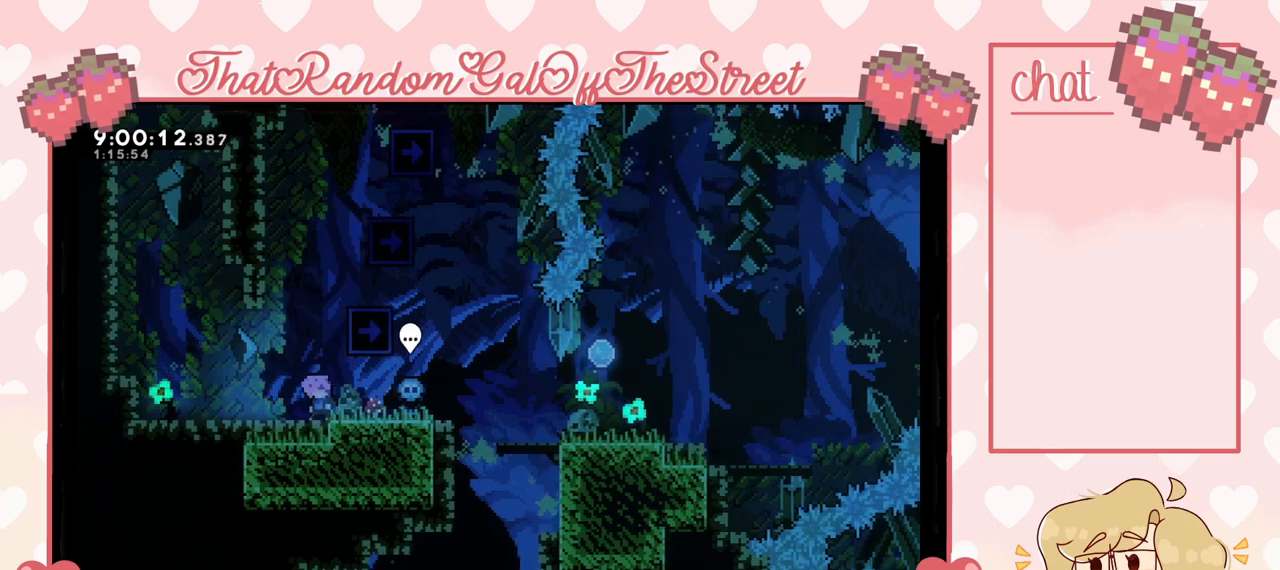
{"buttons": [], "left_stick": "left", "right_stick": "center", "events": [[267, "left_stick", "center"], [333, "left_stick", "left"]]}
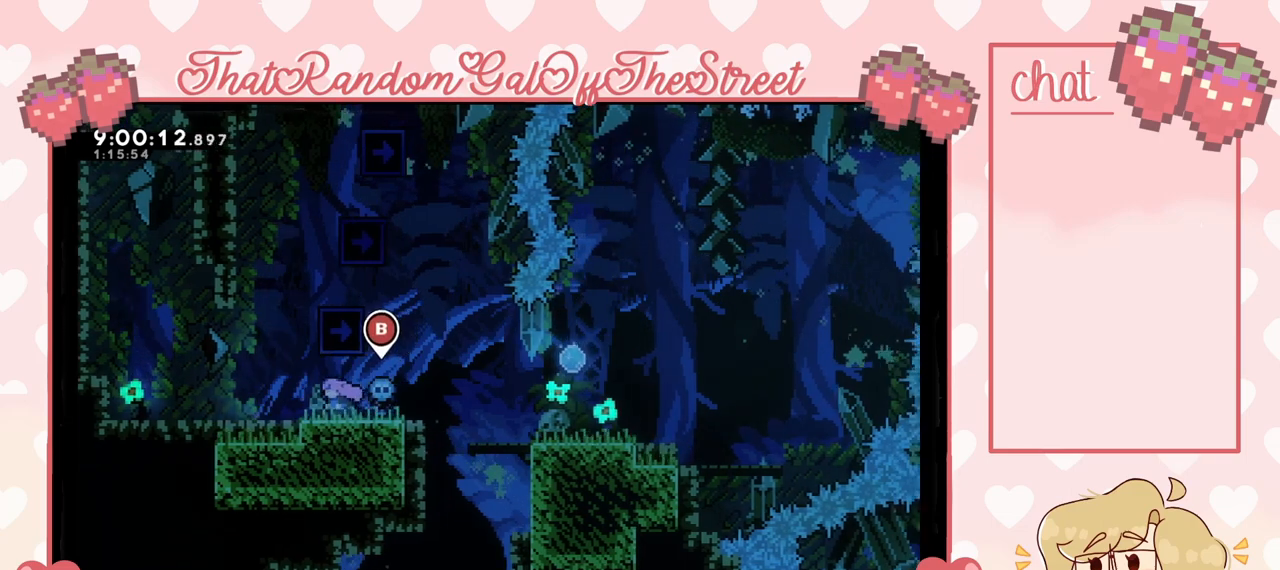
{"buttons": [], "left_stick": "right", "right_stick": "center", "events": [[67, "left_stick", "right"], [433, "A", "down"], [500, "A", "up"]]}
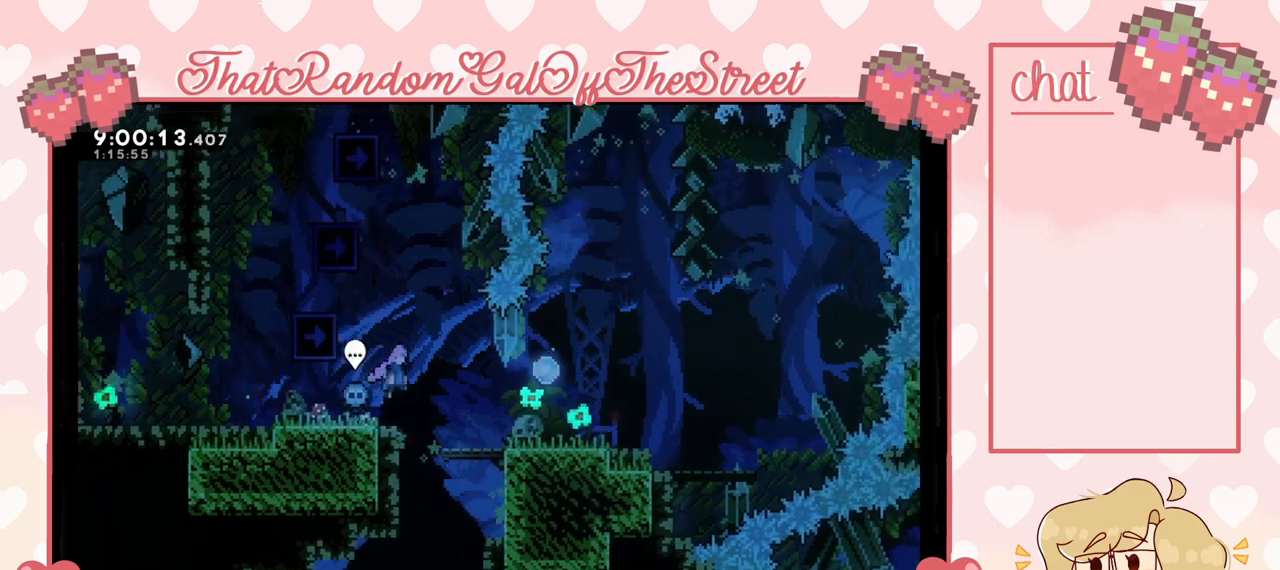
{"buttons": ["A"], "left_stick": "left", "right_stick": "center", "events": [[367, "A", "down"], [500, "left_stick", "left"]]}
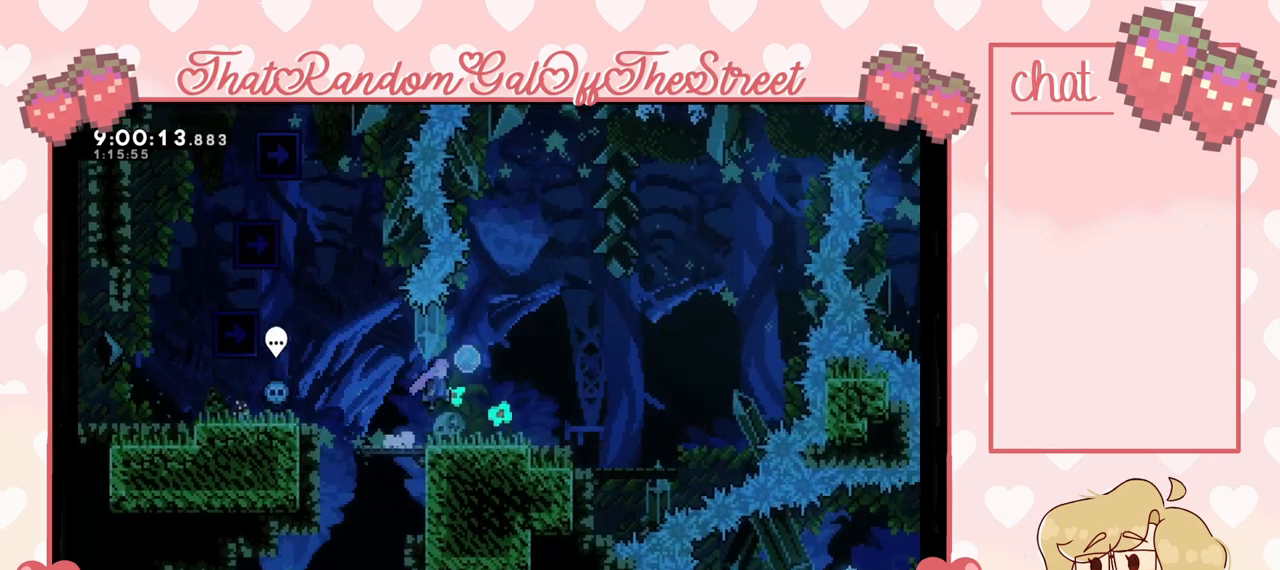
{"buttons": ["A"], "left_stick": "left", "right_stick": "center", "events": [[33, "A", "up"], [467, "A", "down"]]}
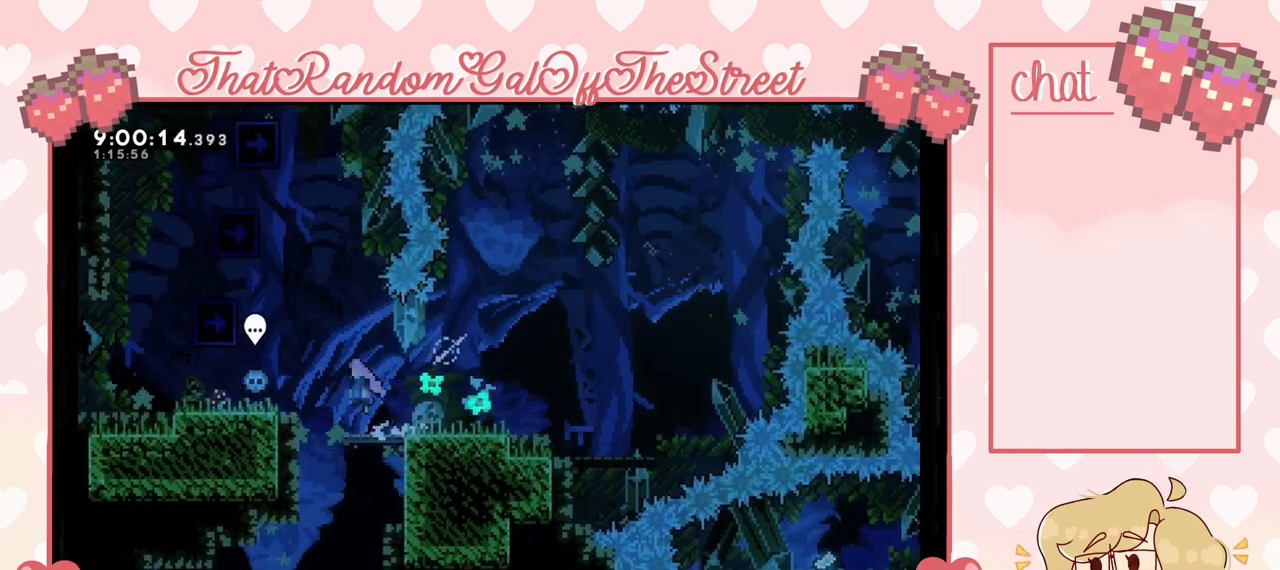
{"buttons": [], "left_stick": "left", "right_stick": "center", "events": [[167, "A", "up"]]}
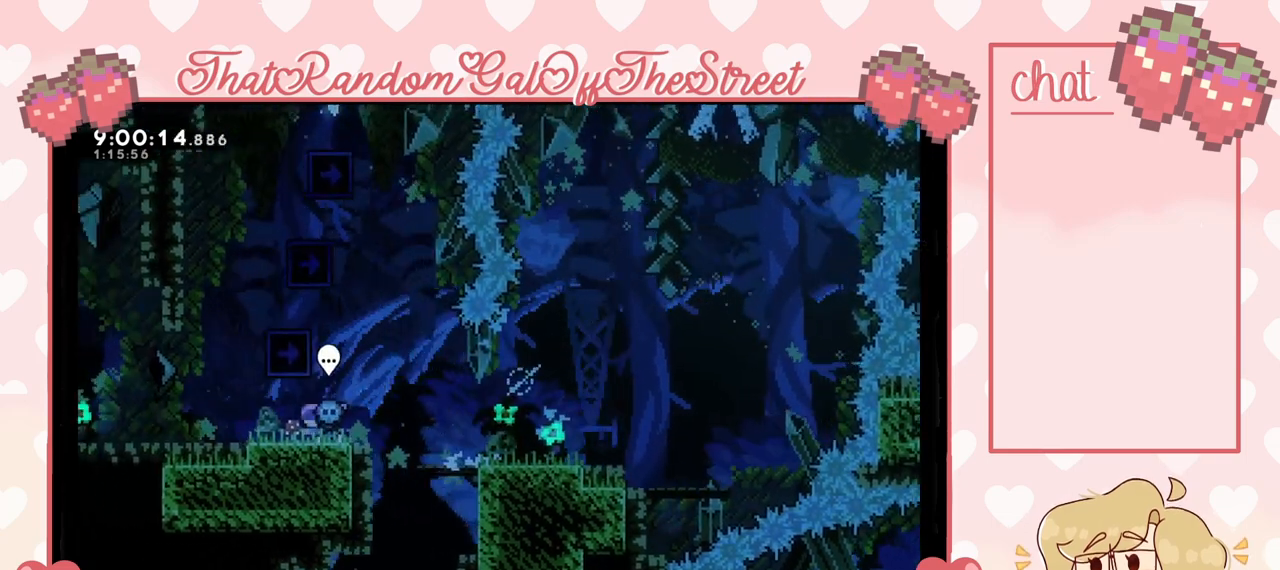
{"buttons": ["A"], "left_stick": "up-right", "right_stick": "center", "events": [[200, "A", "down"], [267, "left_stick", "up-right"]]}
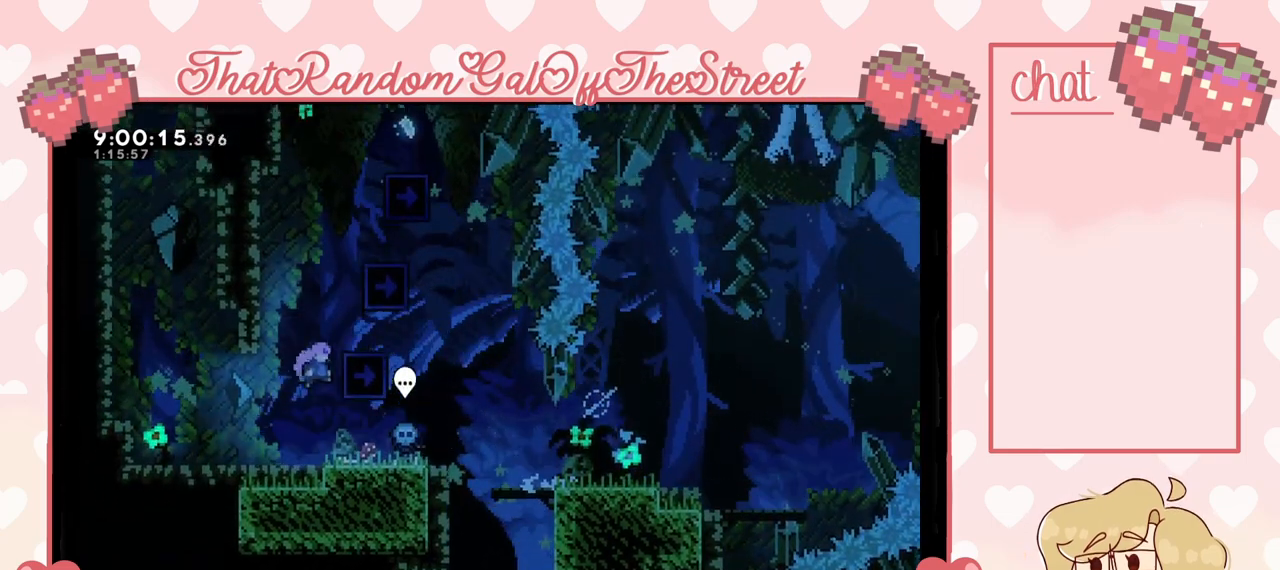
{"buttons": ["L2"], "left_stick": "up-right", "right_stick": "center", "events": [[33, "A", "up"], [33, "L2", "down"], [167, "A", "down"], [433, "A", "up"]]}
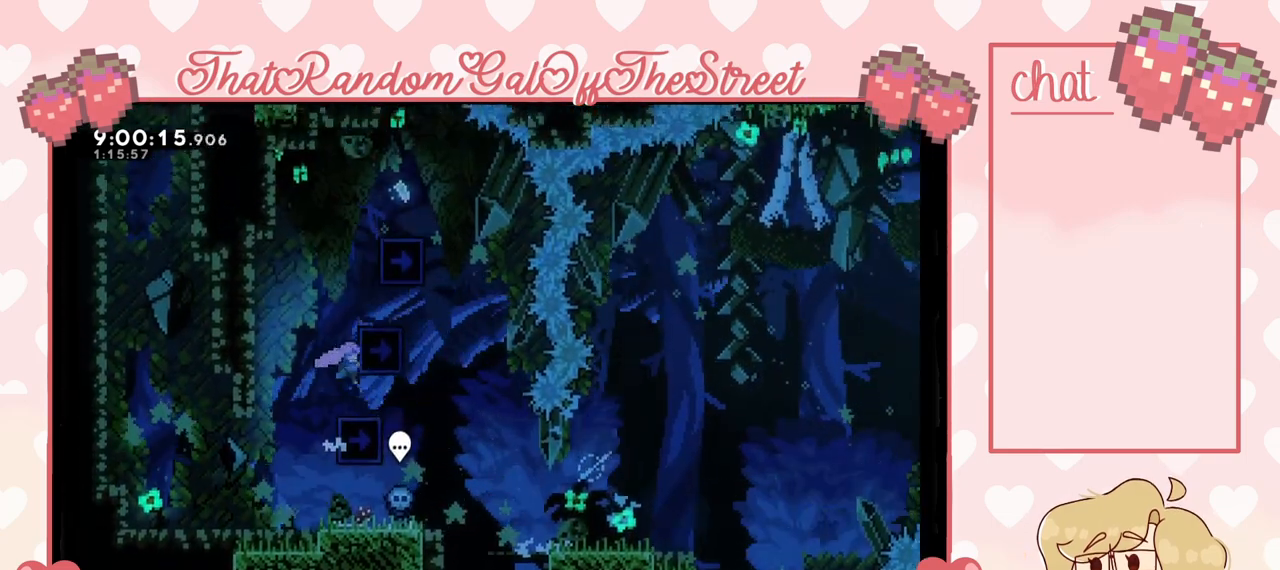
{"buttons": ["A", "L2"], "left_stick": "up-right", "right_stick": "center", "events": [[33, "A", "down"], [333, "A", "up"], [433, "A", "down"]]}
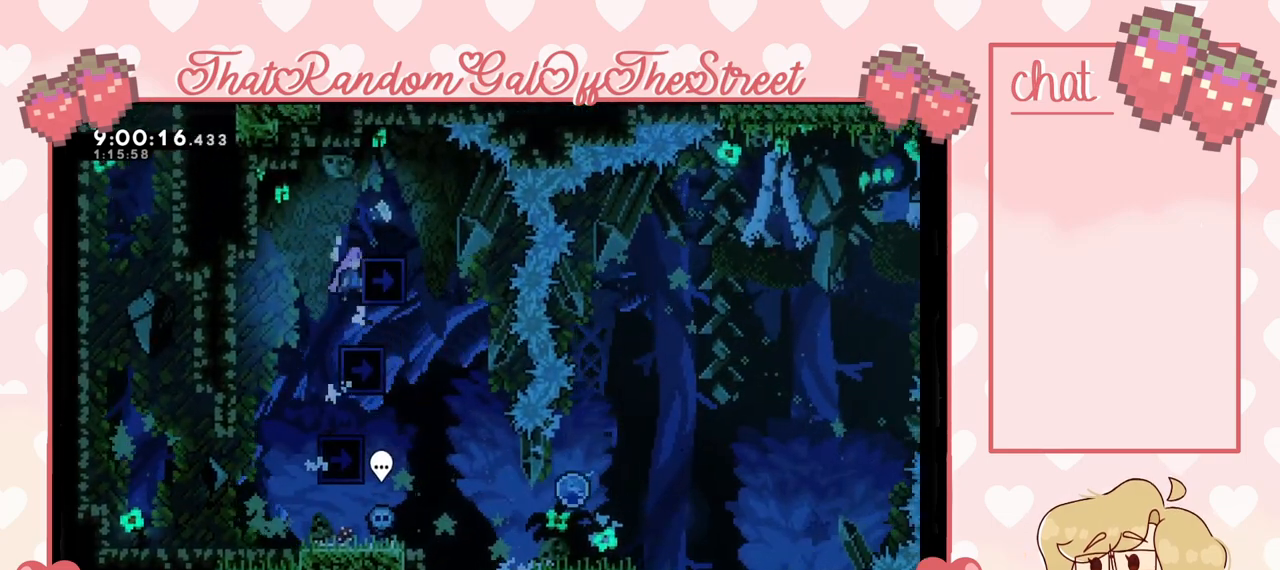
{"buttons": [], "left_stick": "up-right", "right_stick": "center", "events": [[233, "A", "up"], [433, "L2", "up"]]}
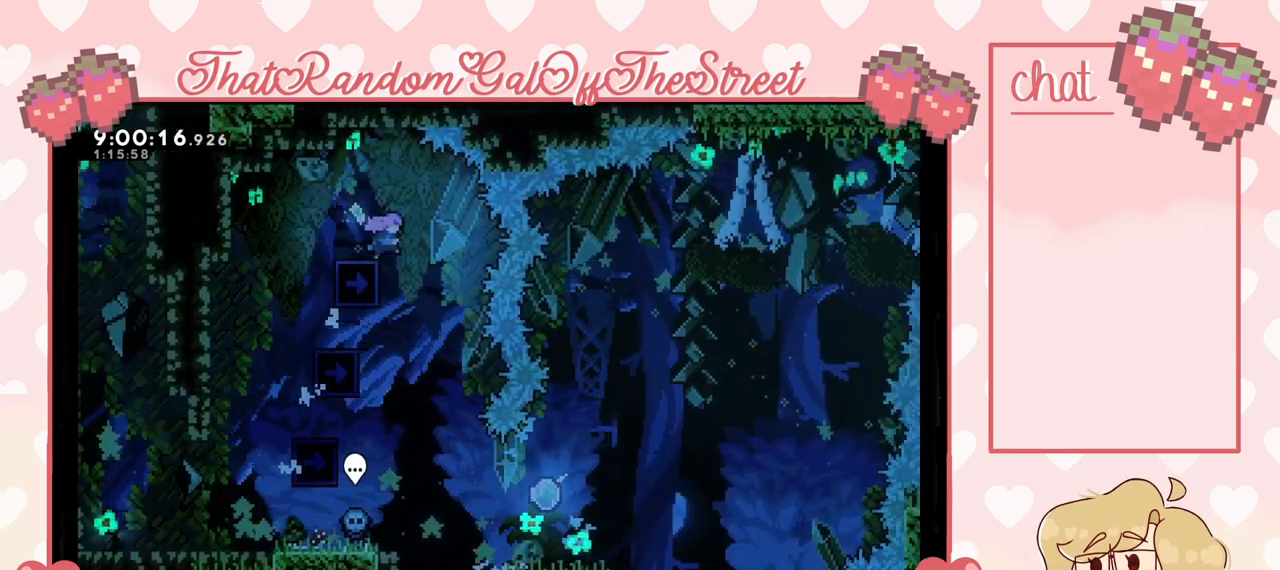
{"buttons": [], "left_stick": "right", "right_stick": "center", "events": [[100, "left_stick", "center"], [467, "left_stick", "right"]]}
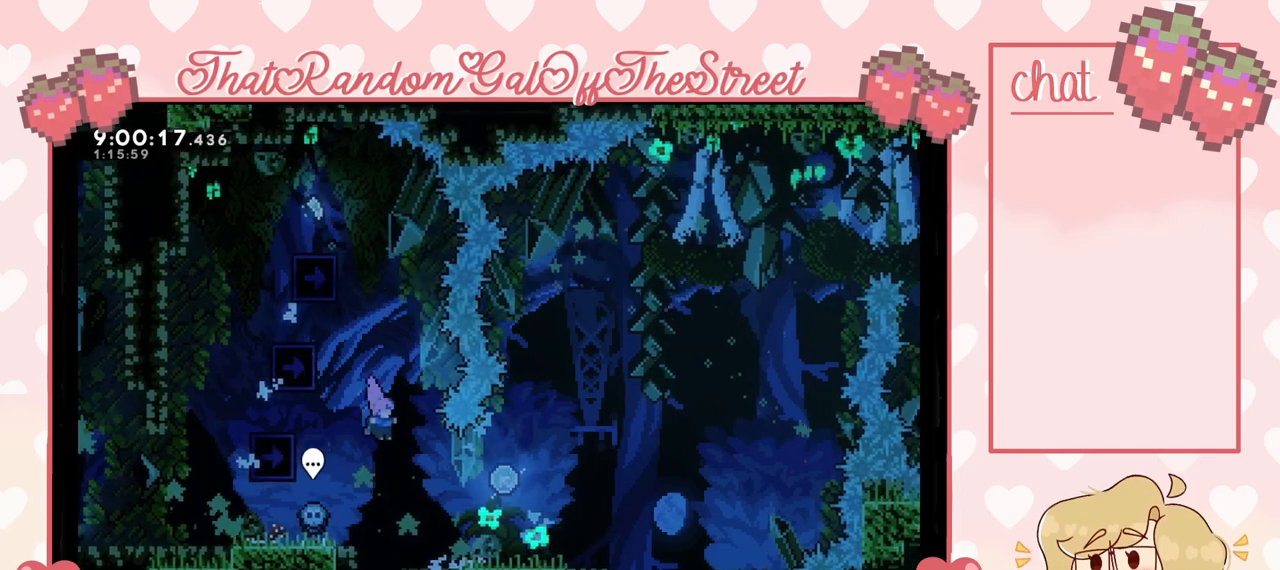
{"buttons": [], "left_stick": "left", "right_stick": "center", "events": [[233, "left_stick", "center"], [367, "left_stick", "left"]]}
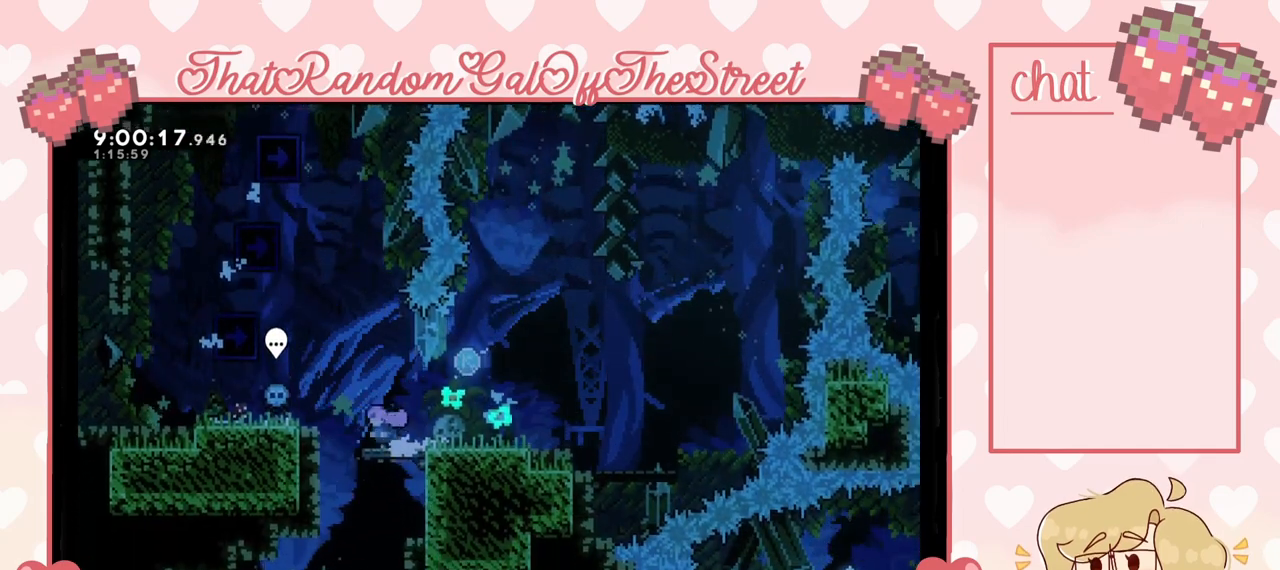
{"buttons": [], "left_stick": "center", "right_stick": "center"}
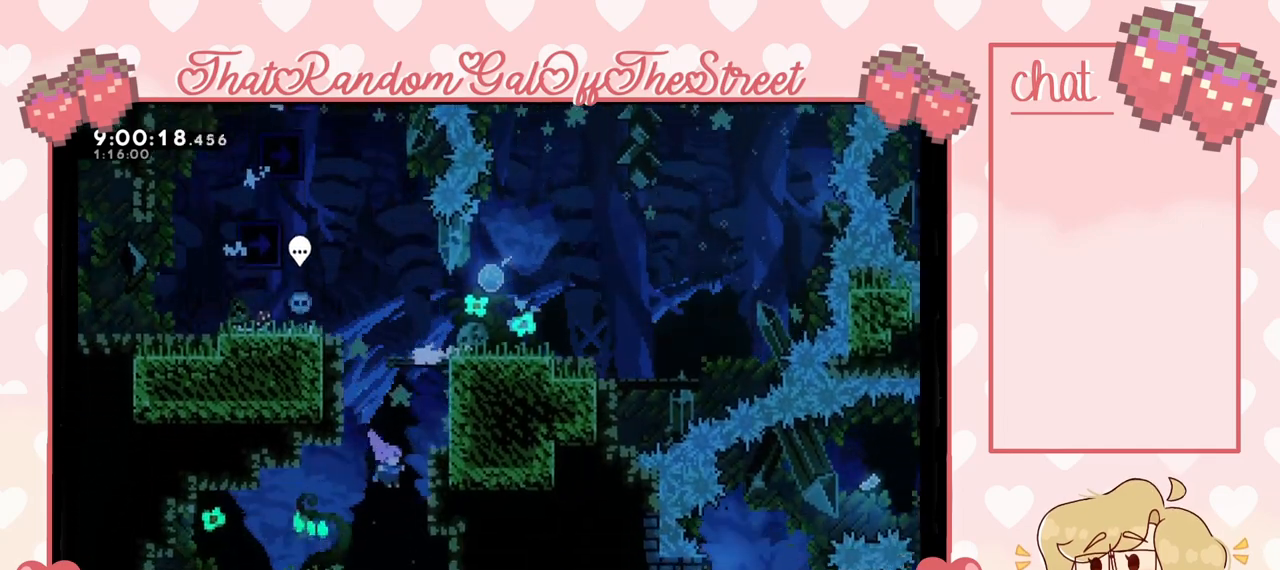
{"buttons": [], "left_stick": "right", "right_stick": "center", "events": [[233, "left_stick", "right"]]}
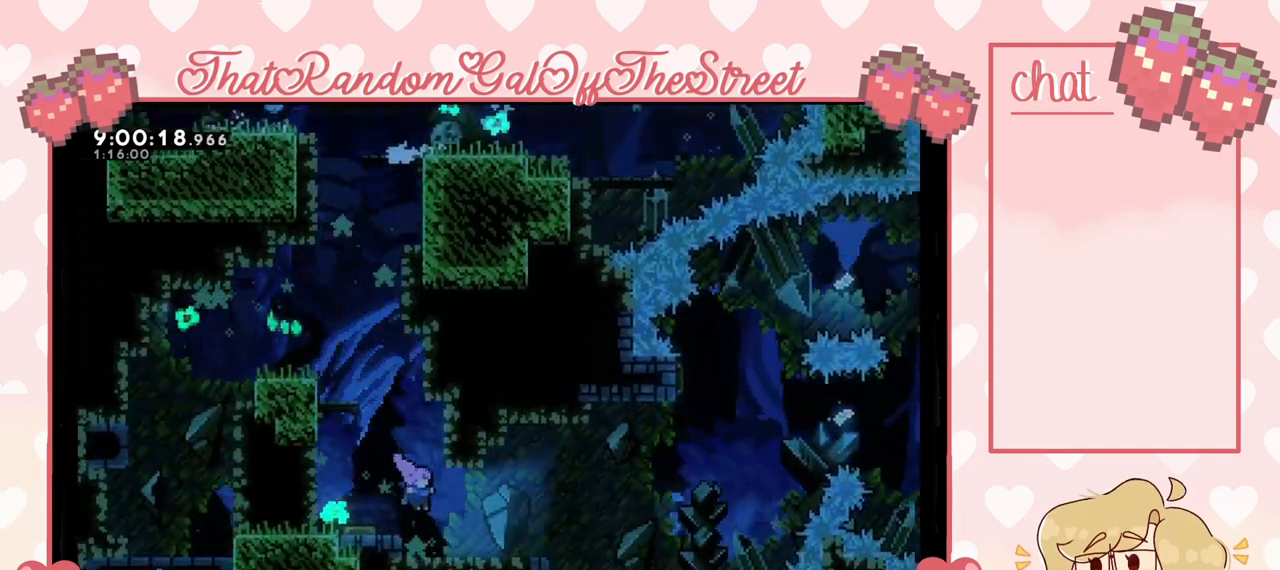
{"buttons": [], "left_stick": "right", "right_stick": "center", "events": [[33, "left_stick", "center"], [200, "left_stick", "right"]]}
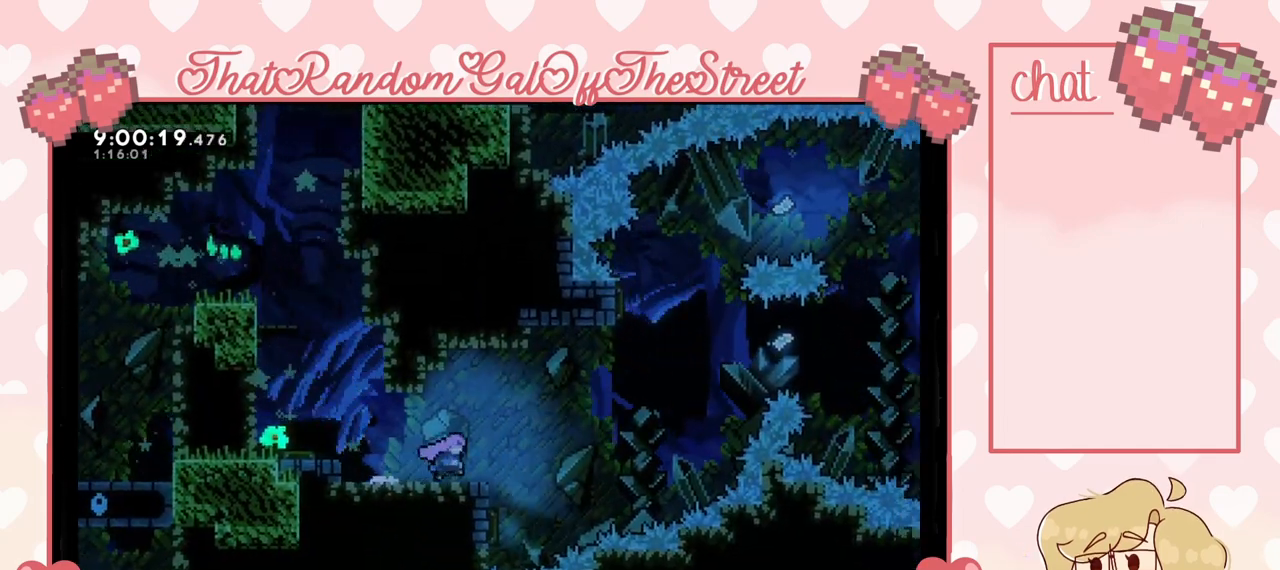
{"buttons": [], "left_stick": "left", "right_stick": "center", "events": [[67, "A", "down"], [133, "A", "up"], [267, "left_stick", "center"], [333, "left_stick", "left"]]}
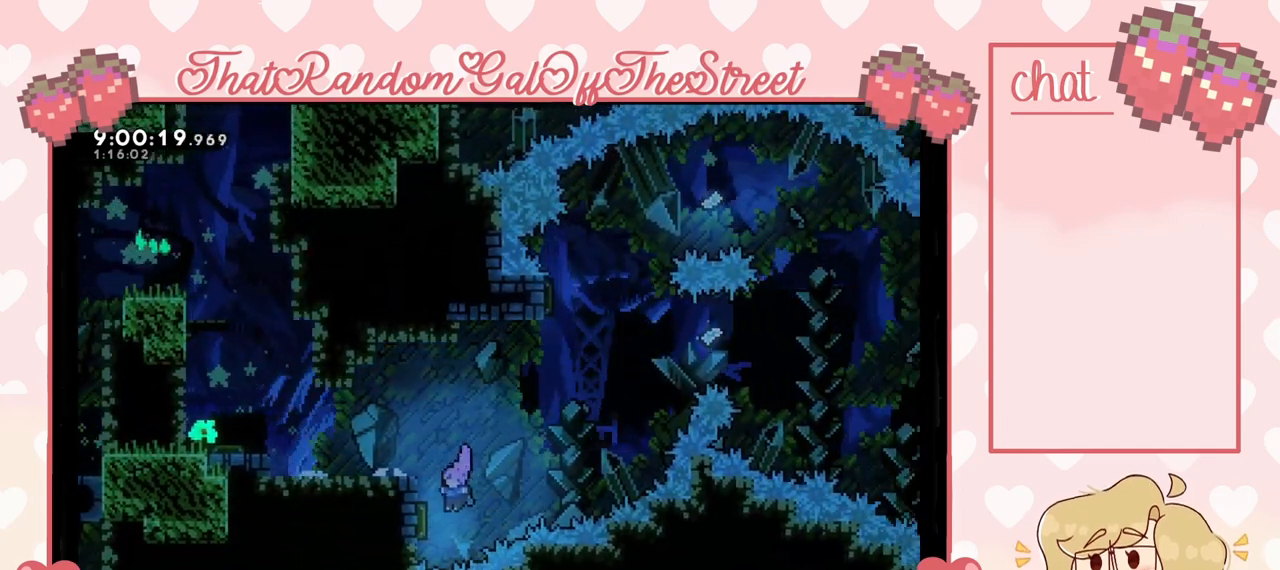
{"buttons": [], "left_stick": "up", "right_stick": "center", "events": [[333, "left_stick", "up"], [400, "X", "down"], [500, "X", "up"]]}
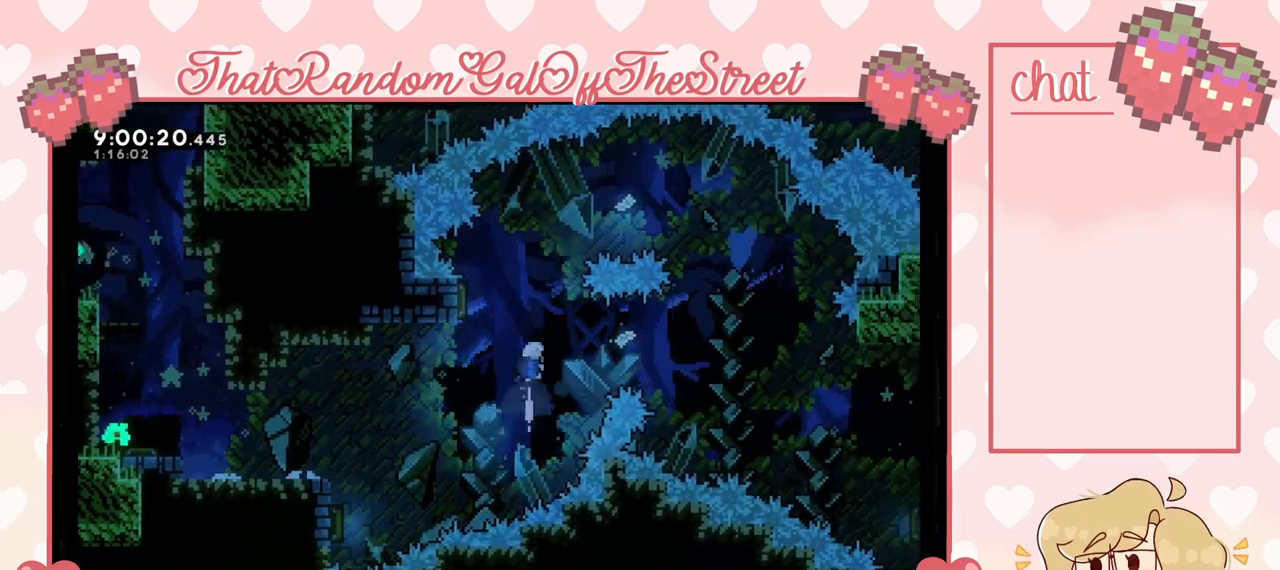
{"buttons": [], "left_stick": "right", "right_stick": "center", "events": [[67, "left_stick", "left"], [467, "left_stick", "right"]]}
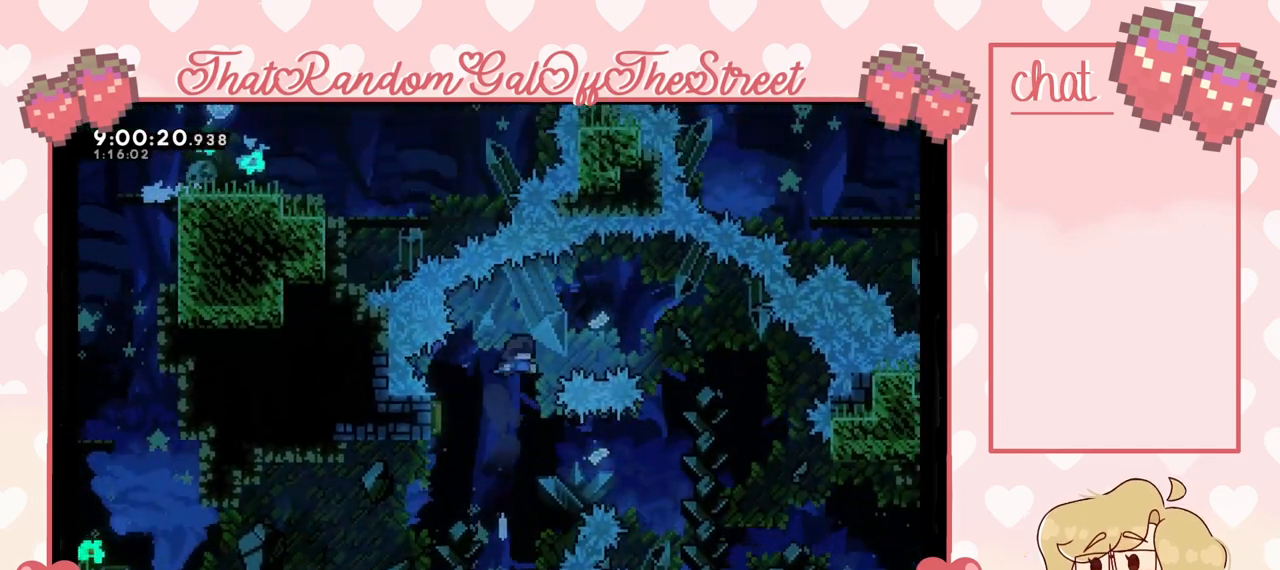
{"buttons": [], "left_stick": "center", "right_stick": "center", "events": [[300, "left_stick", "center"]]}
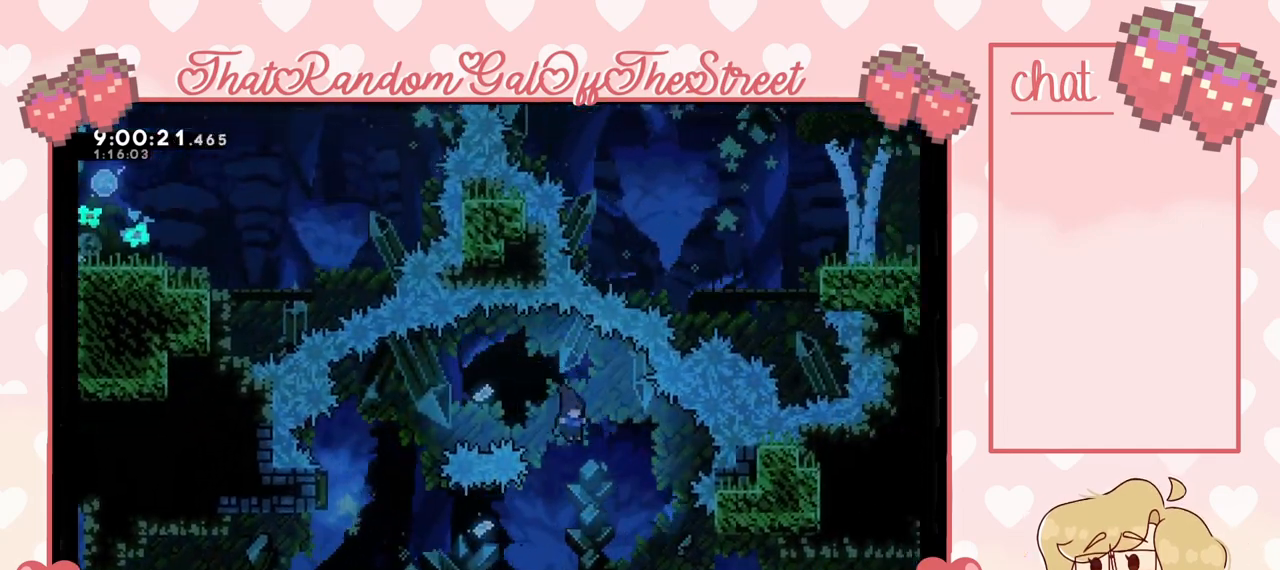
{"buttons": [], "left_stick": "left", "right_stick": "center", "events": [[33, "left_stick", "left"], [267, "X", "down"], [433, "X", "up"]]}
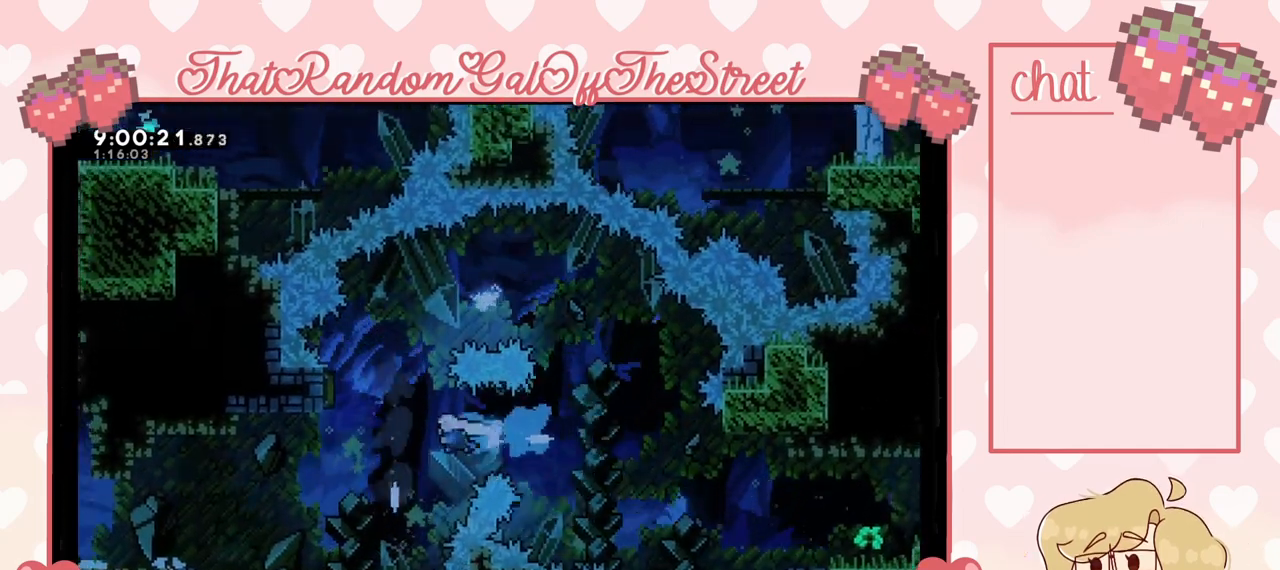
{"buttons": [], "left_stick": "left", "right_stick": "center", "events": [[333, "X", "down"], [467, "X", "up"]]}
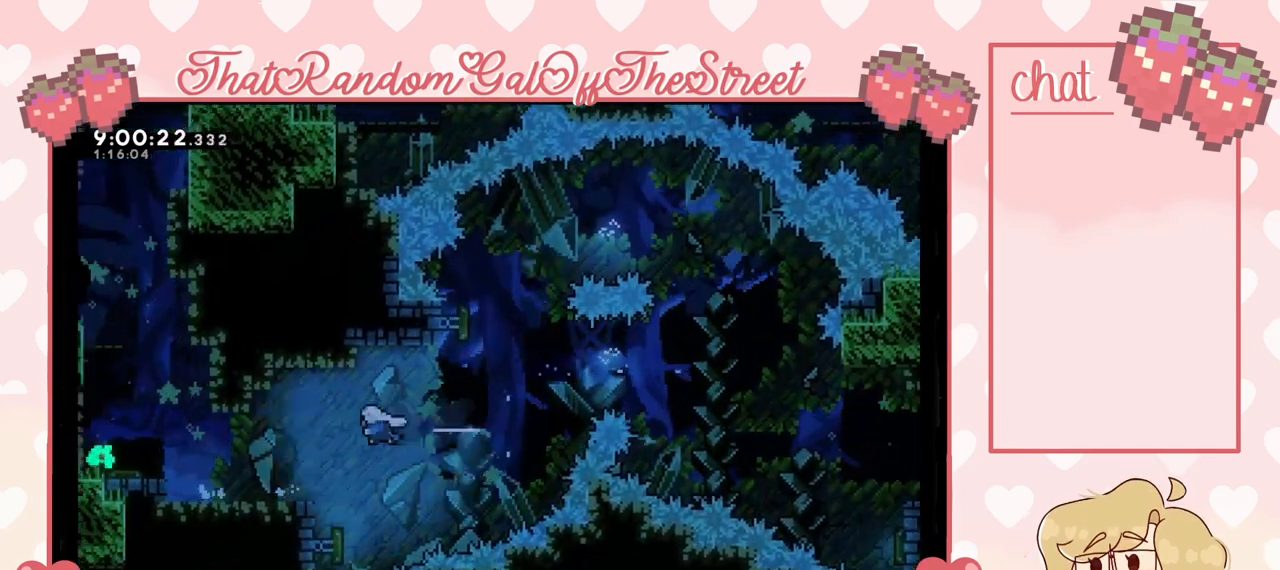
{"buttons": [], "left_stick": "left", "right_stick": "center", "events": []}